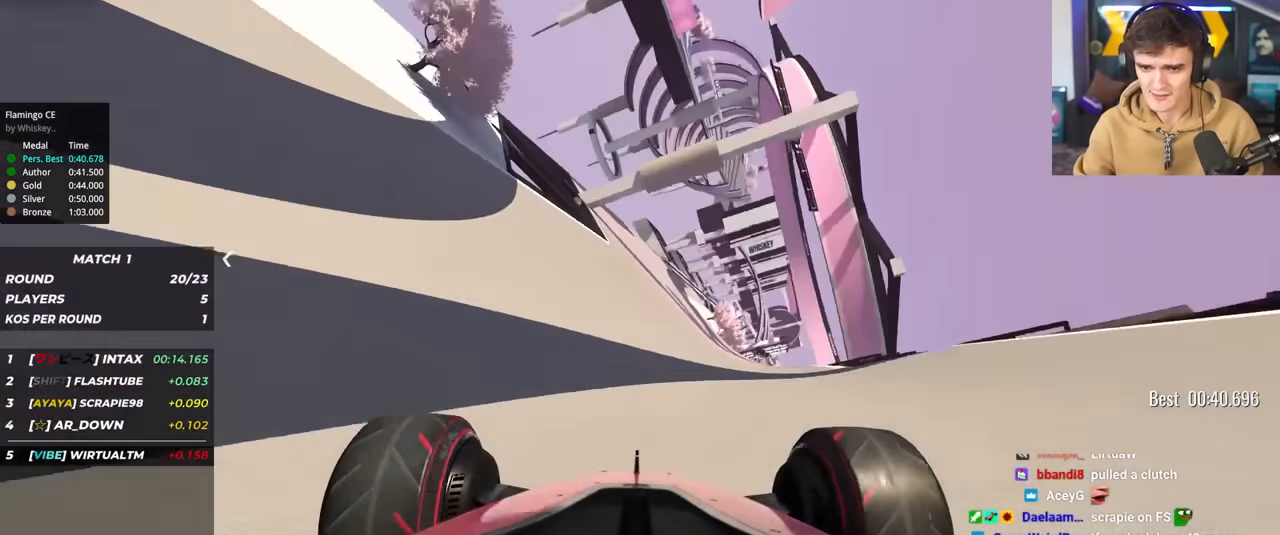
Gameplay with keyboard; each line is a JSON object with the keys held at the frame after it. "events" lists presses ("down") and releases ("up") of "brake", "down", "left", "right" and "up" between this image and that frame as [ms after this image, input, new state], when the widget could be followed in between. No other keys are recorded. Mouse input is not recorded. Key names are as the overlay labels them; some are game actions (e.g. jump) rather than physical keys.
{"keys": ["right", "up"], "events": [[50, "left", "up"], [133, "left", "down"], [283, "left", "up"], [417, "right", "down"]]}
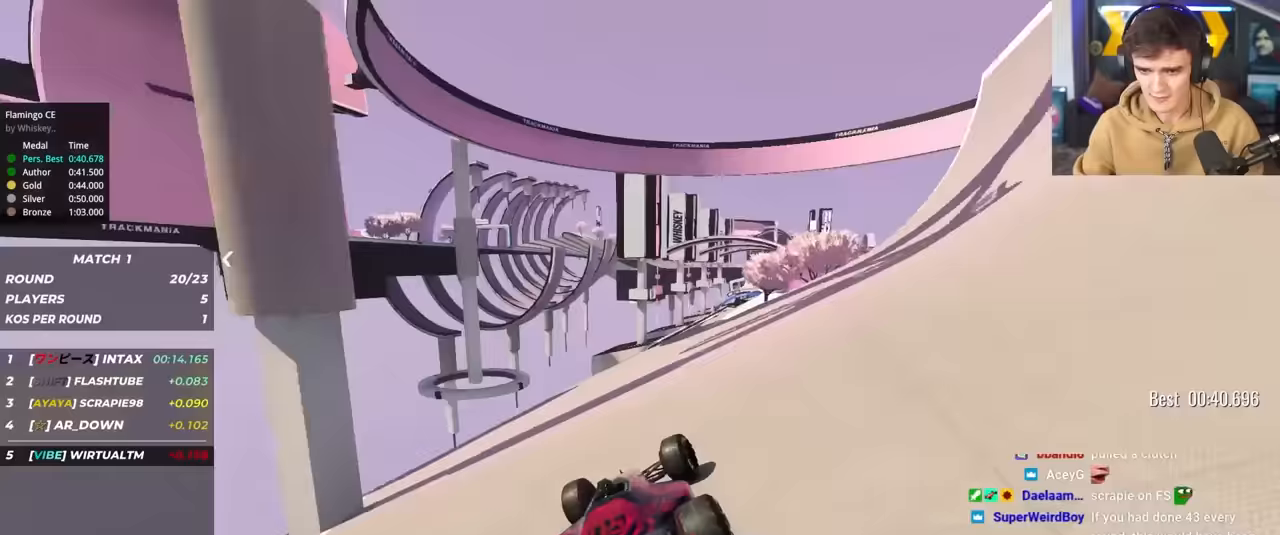
{"keys": ["right", "up"], "events": [[200, "right", "up"], [433, "right", "down"]]}
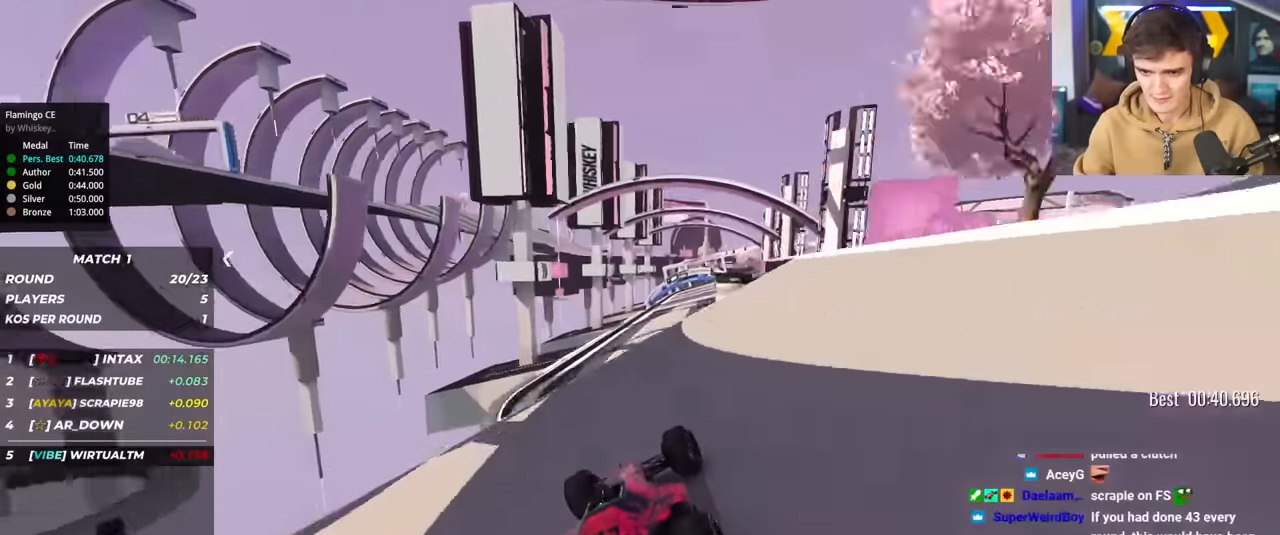
{"keys": ["up"], "events": [[33, "right", "up"], [167, "left", "down"], [217, "left", "up"]]}
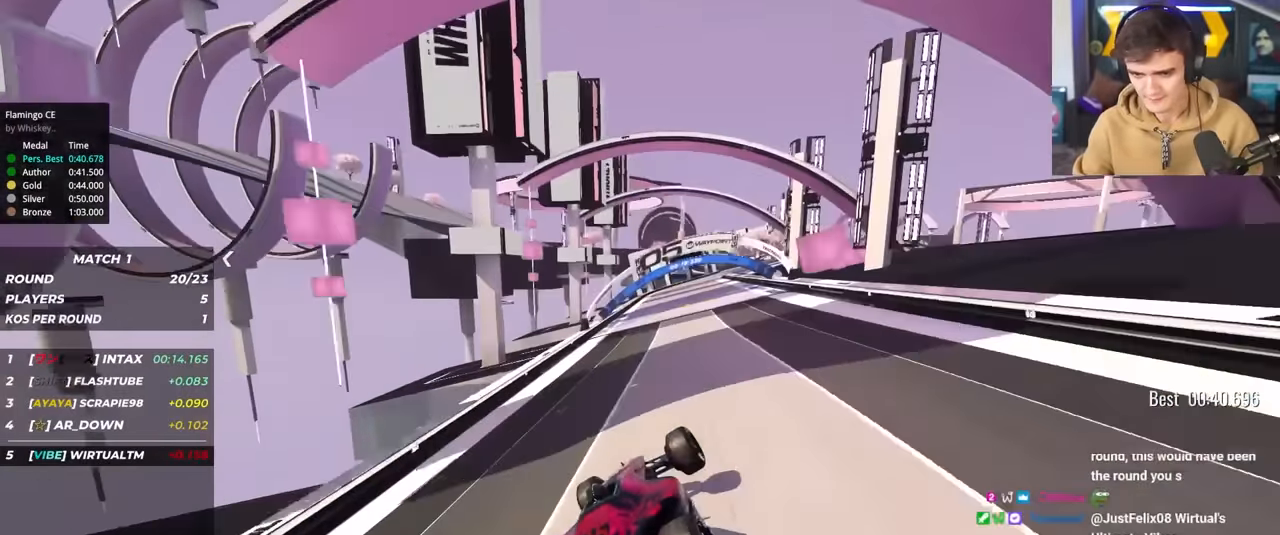
{"keys": ["up"], "events": [[83, "right", "down"], [183, "right", "up"], [283, "right", "down"], [367, "right", "up"]]}
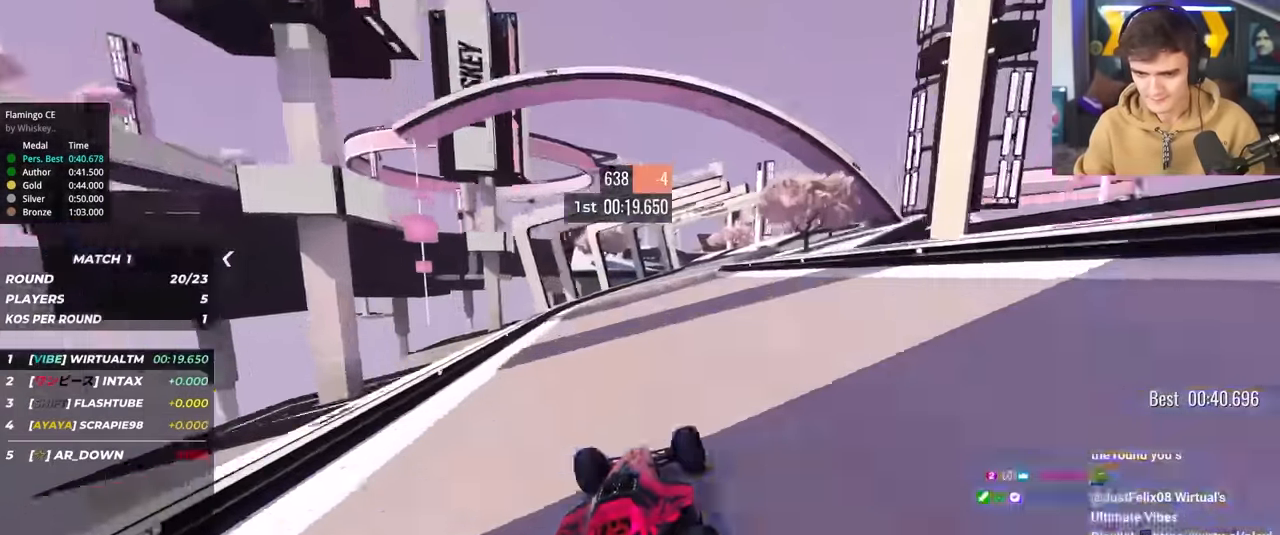
{"keys": ["up"], "events": [[17, "right", "down"], [67, "right", "up"], [150, "right", "down"], [250, "right", "up"]]}
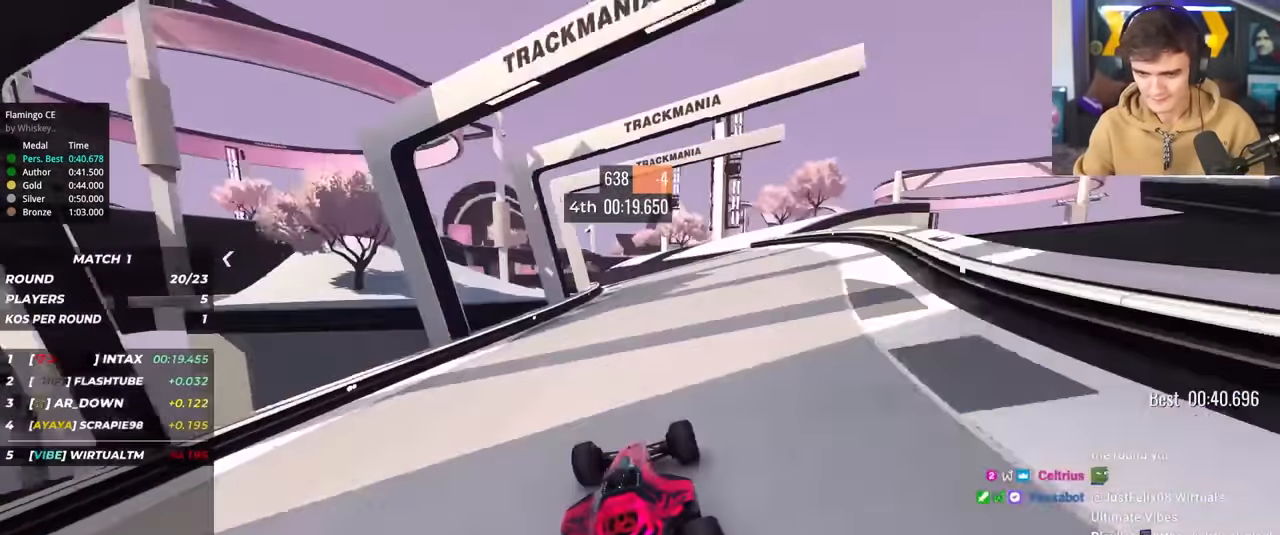
{"keys": ["up"], "events": [[33, "left", "down"], [117, "left", "up"], [167, "left", "down"], [267, "left", "up"]]}
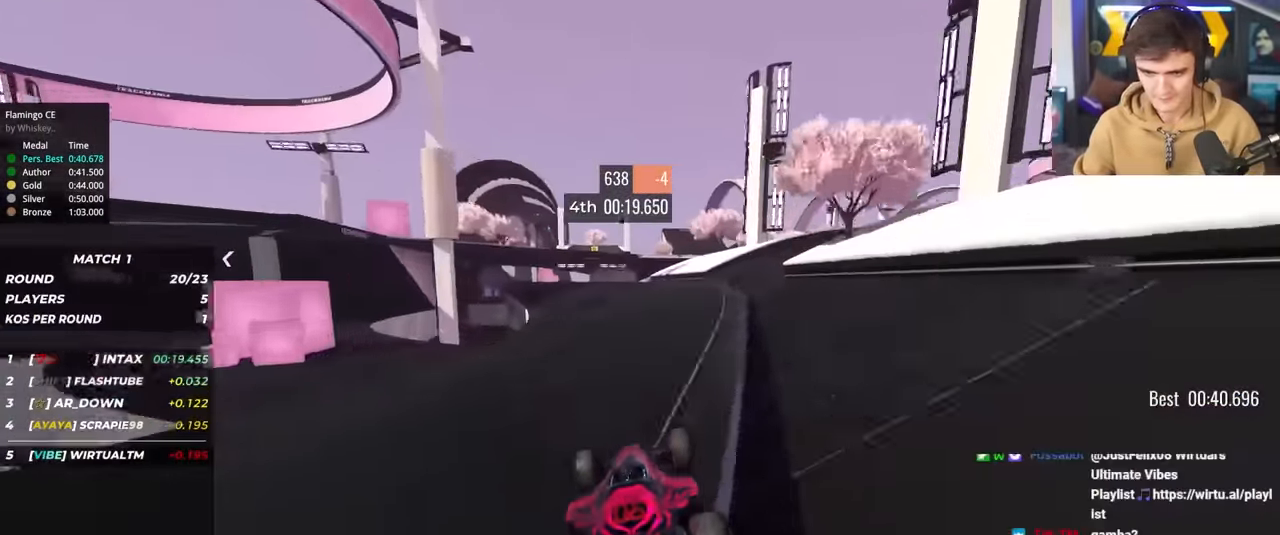
{"keys": ["left", "up"], "events": [[50, "left", "down"], [283, "left", "up"], [367, "left", "down"]]}
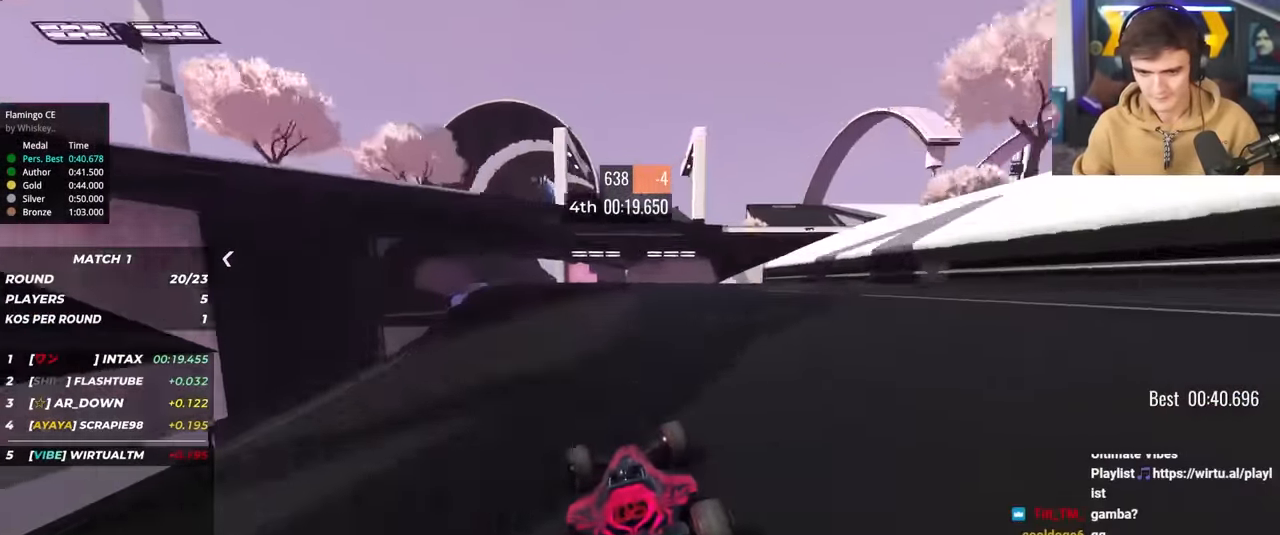
{"keys": ["left", "up"], "events": [[67, "left", "up"], [100, "left", "down"], [250, "left", "up"], [283, "left", "down"], [383, "left", "up"], [433, "left", "down"]]}
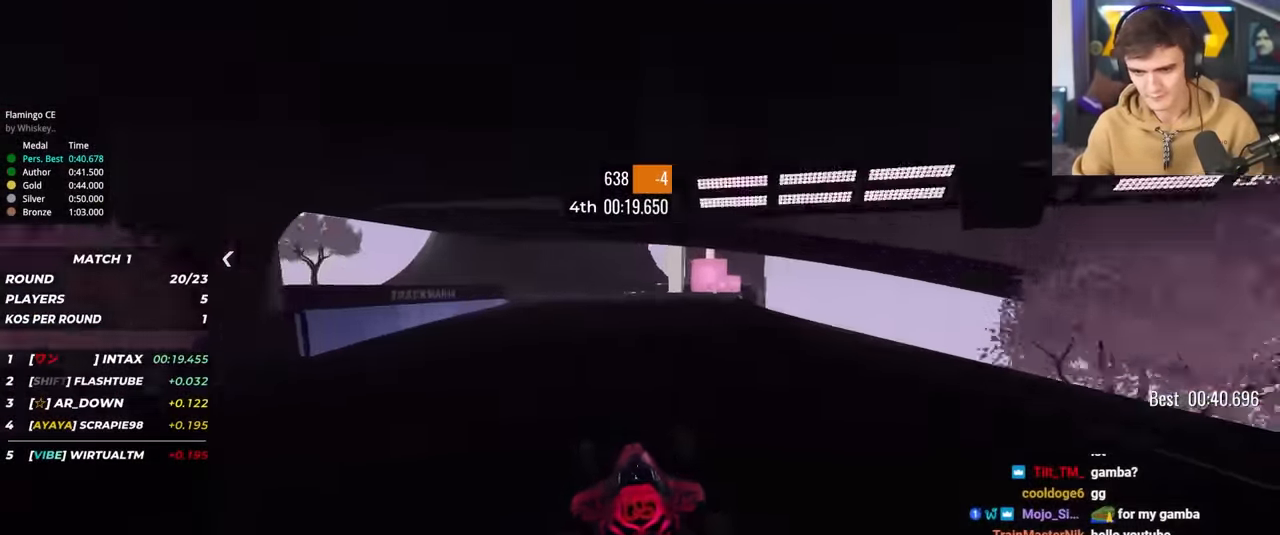
{"keys": ["up"], "events": [[33, "left", "up"], [117, "left", "down"], [217, "left", "up"], [367, "left", "down"], [400, "left", "up"]]}
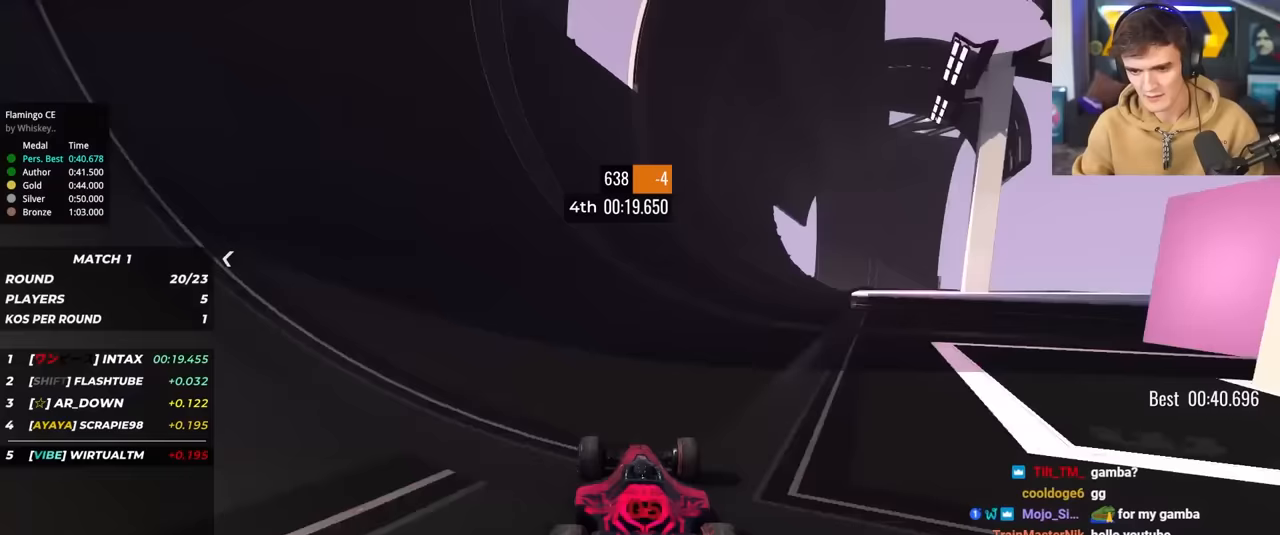
{"keys": ["up"], "events": []}
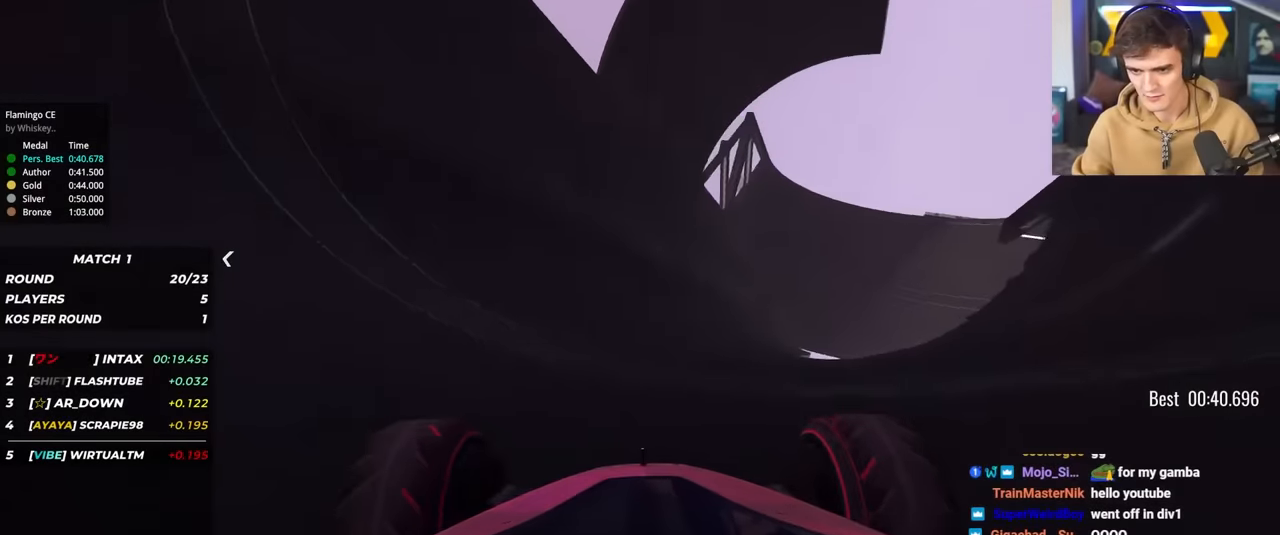
{"keys": ["up"], "events": [[17, "left", "down"], [67, "left", "up"], [383, "right", "down"], [483, "right", "up"]]}
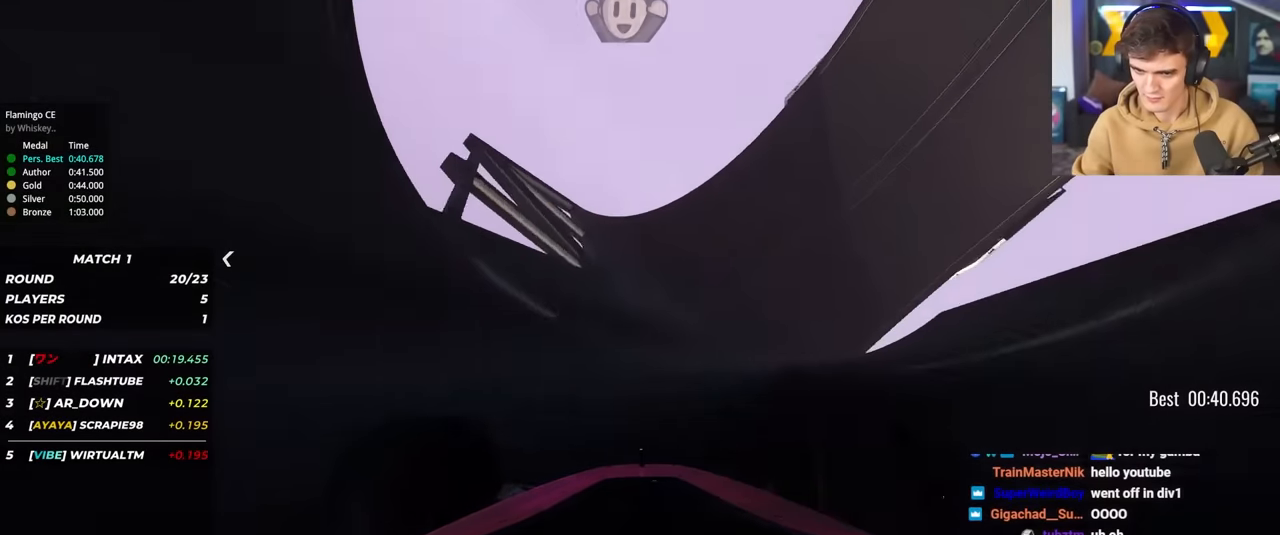
{"keys": ["right", "up"], "events": [[117, "right", "down"], [217, "right", "up"], [450, "right", "down"]]}
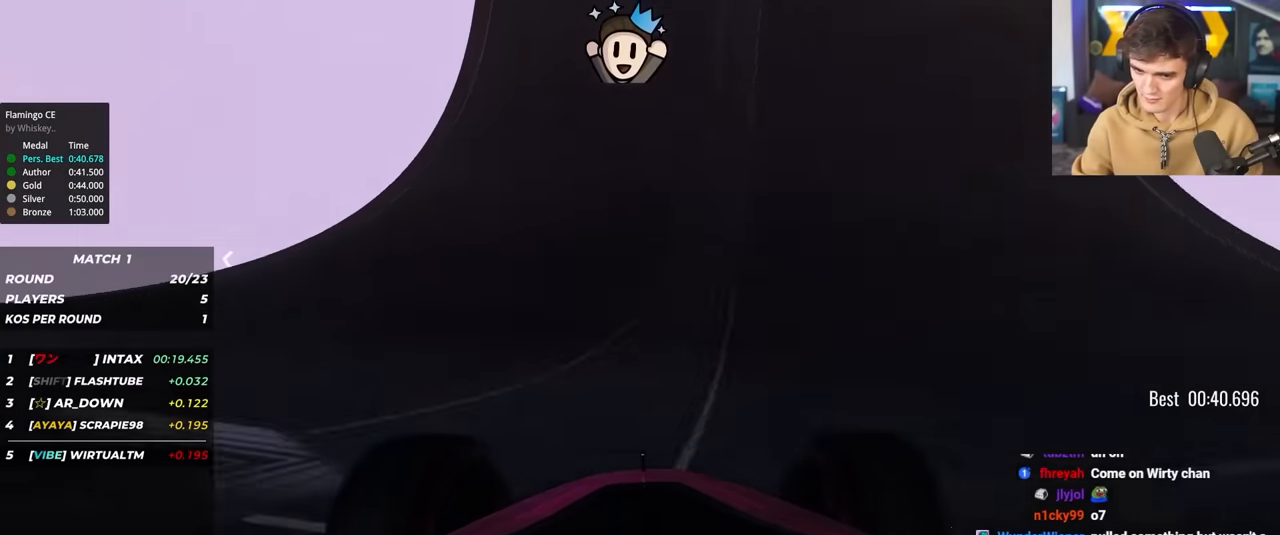
{"keys": ["up"], "events": [[133, "right", "up"]]}
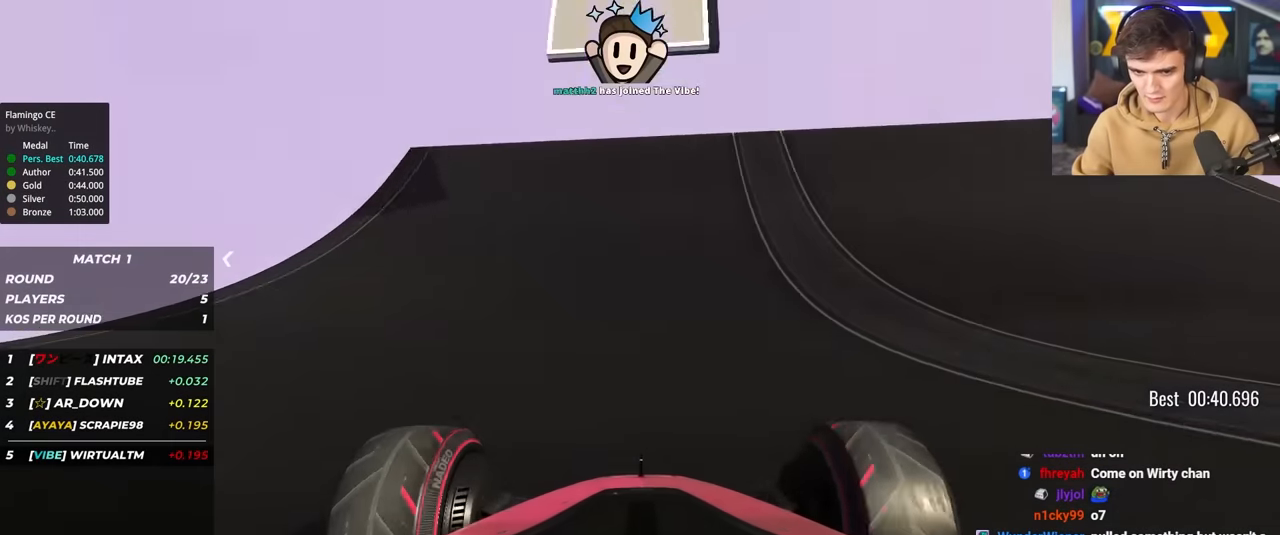
{"keys": ["up"], "events": [[67, "right", "down"], [100, "right", "up"]]}
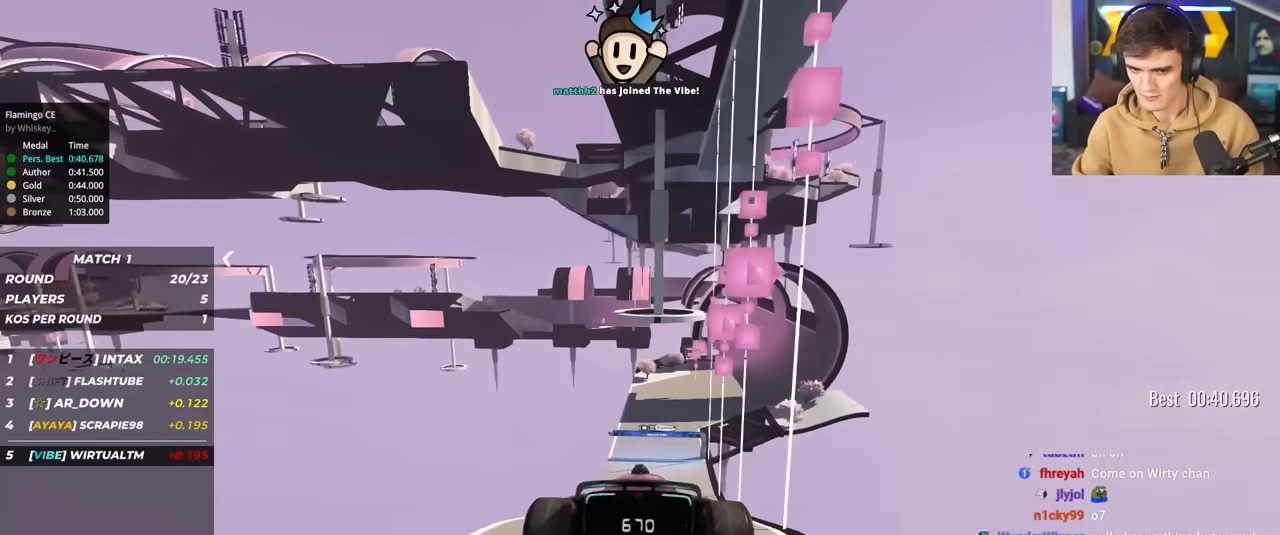
{"keys": ["up"], "events": [[267, "right", "down"], [450, "right", "up"]]}
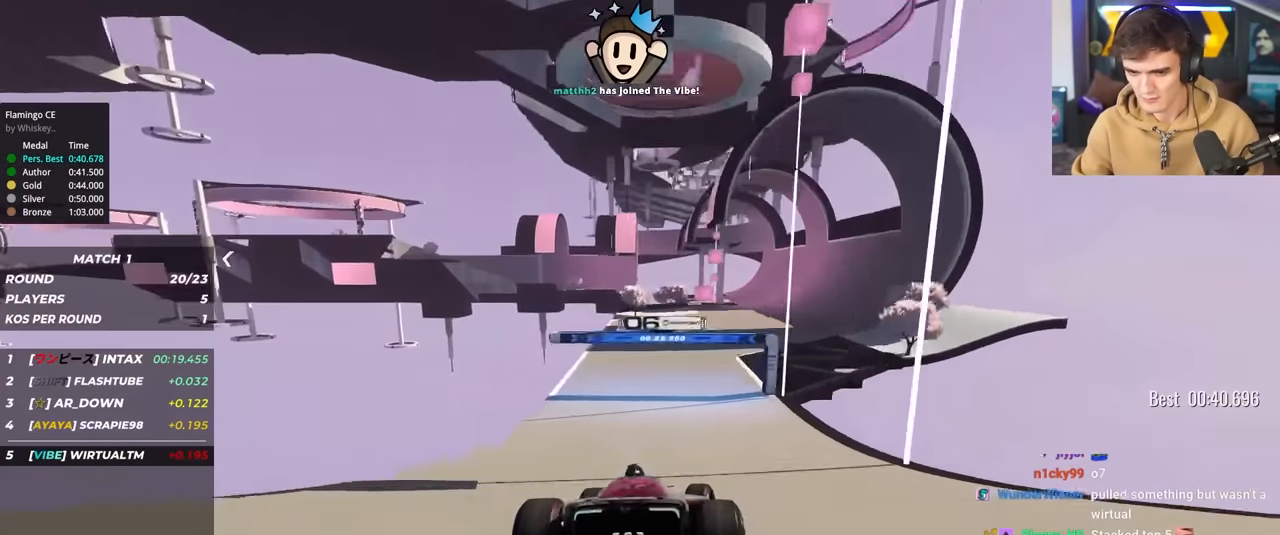
{"keys": ["right", "up"], "events": [[50, "right", "down"], [183, "right", "up"], [333, "right", "down"], [367, "right", "up"], [467, "right", "down"]]}
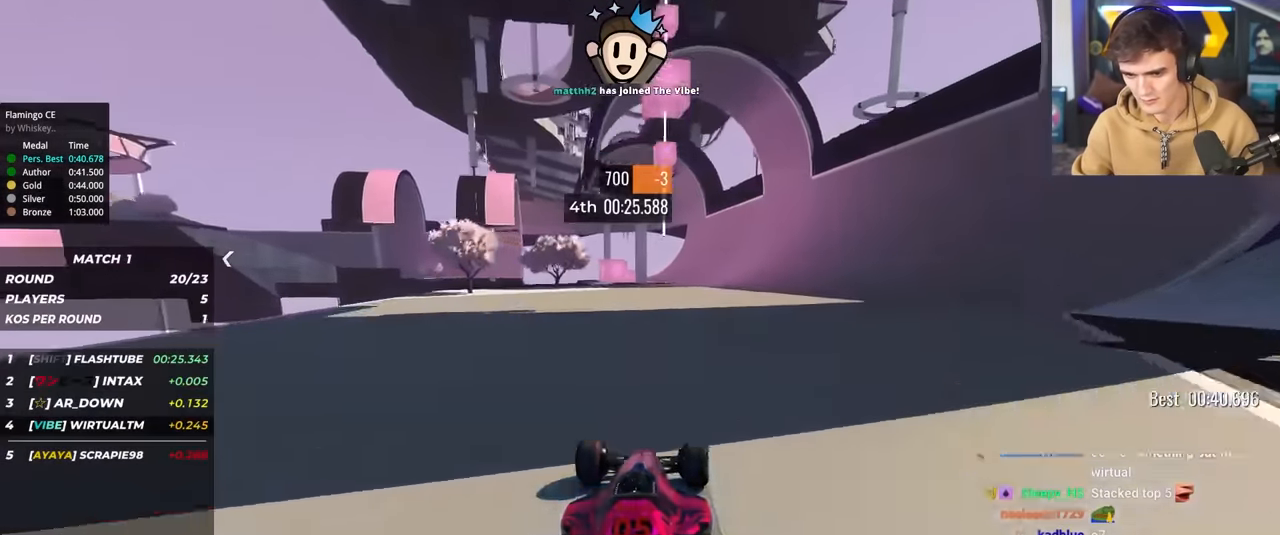
{"keys": ["up"], "events": [[100, "right", "up"], [200, "right", "down"], [300, "right", "up"], [383, "left", "down"], [433, "left", "up"]]}
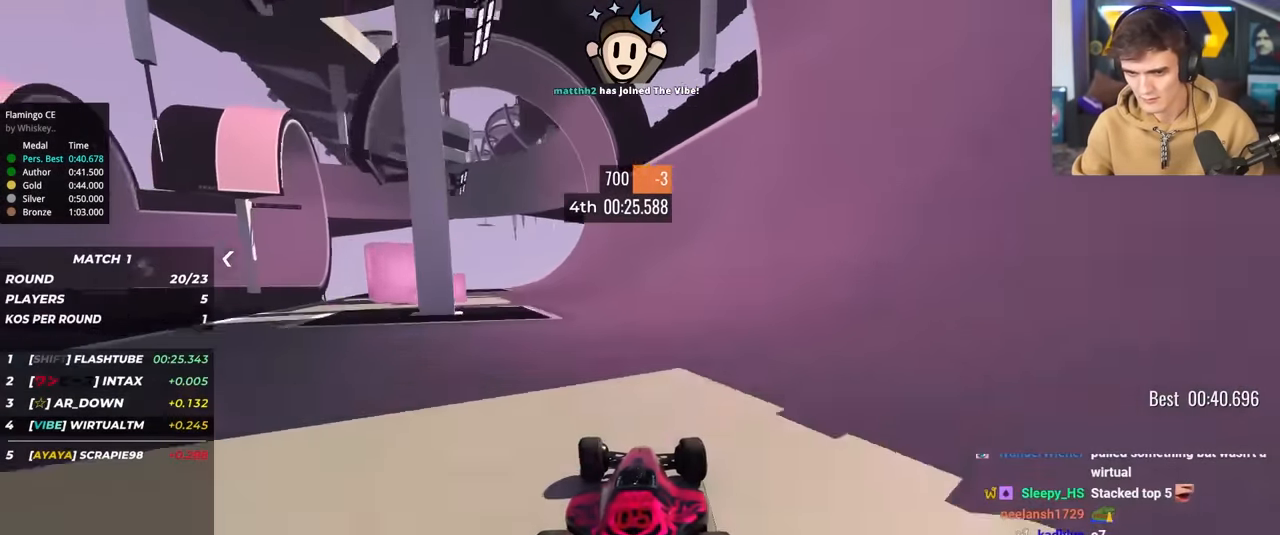
{"keys": ["up"], "events": [[217, "right", "down"], [267, "right", "up"]]}
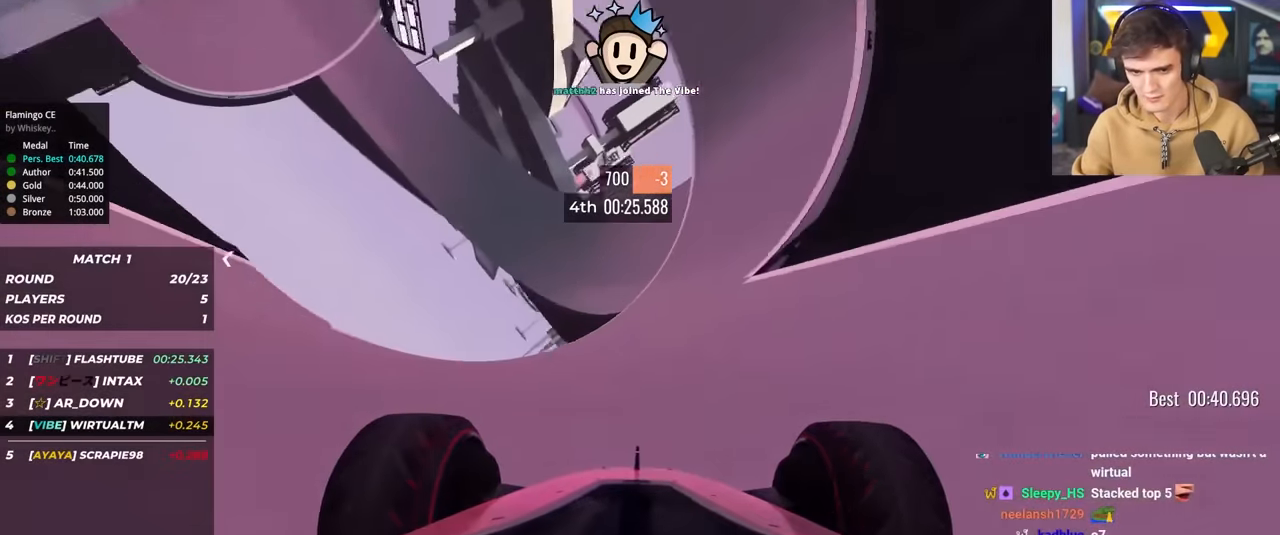
{"keys": ["up"], "events": []}
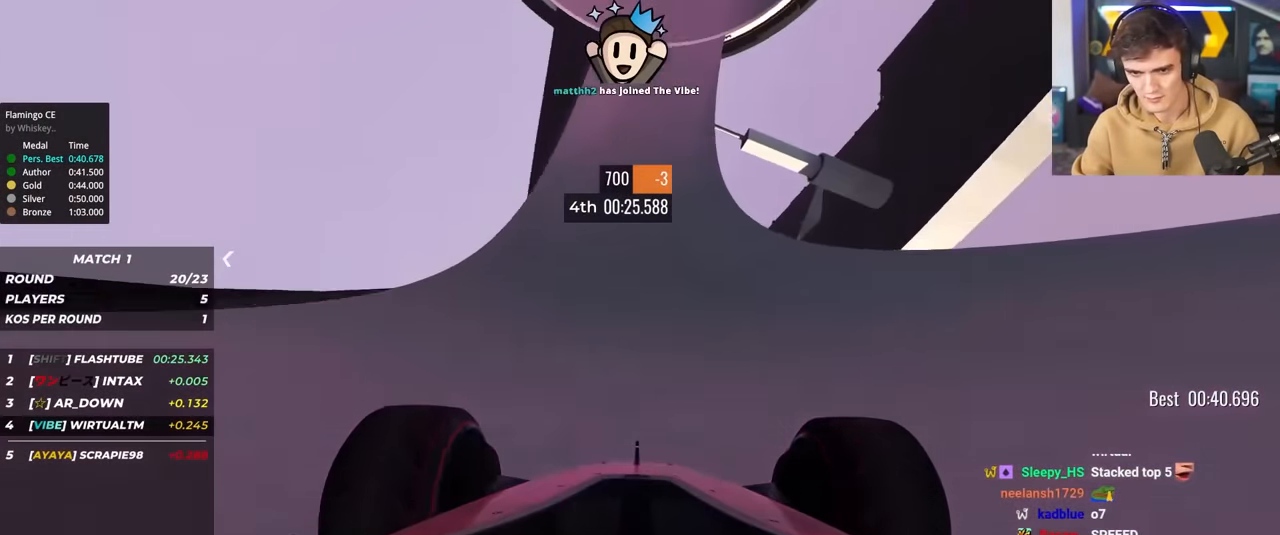
{"keys": ["left", "up"], "events": [[17, "left", "down"], [117, "left", "up"], [483, "left", "down"]]}
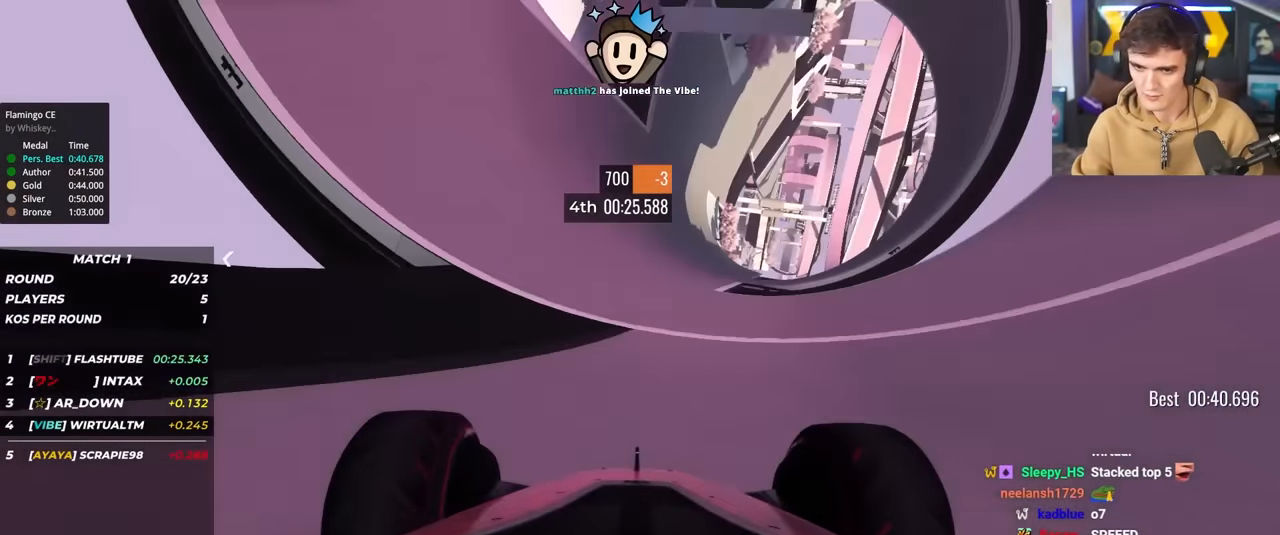
{"keys": ["left", "up"], "events": [[83, "left", "up"], [267, "left", "down"], [367, "left", "up"], [450, "left", "down"]]}
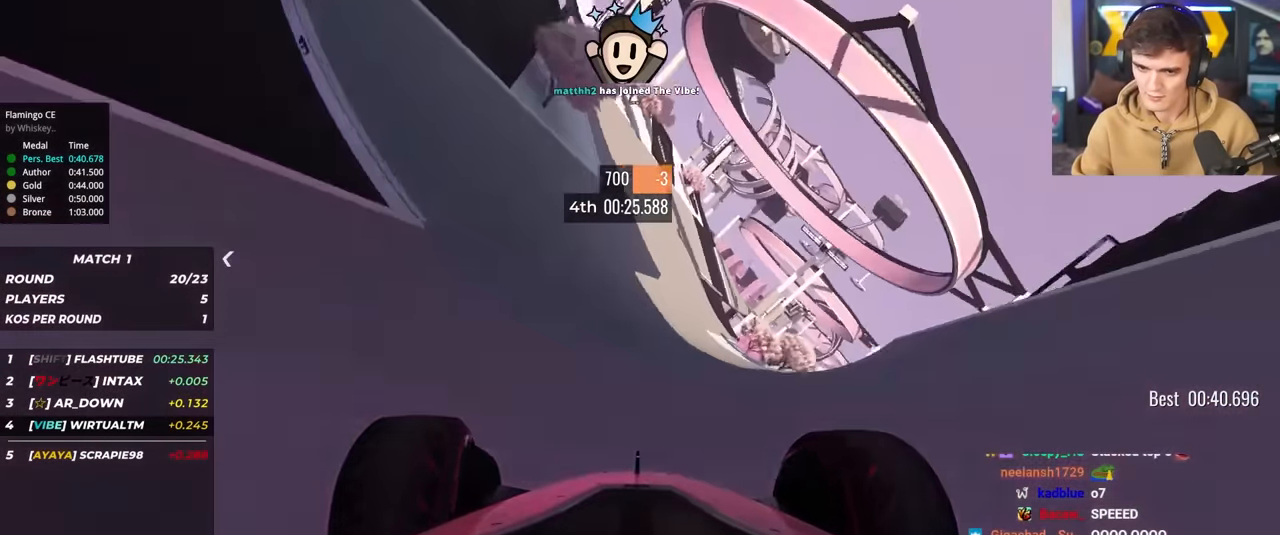
{"keys": ["right", "up"], "events": [[50, "left", "up"], [133, "left", "down"], [233, "left", "up"], [417, "right", "down"]]}
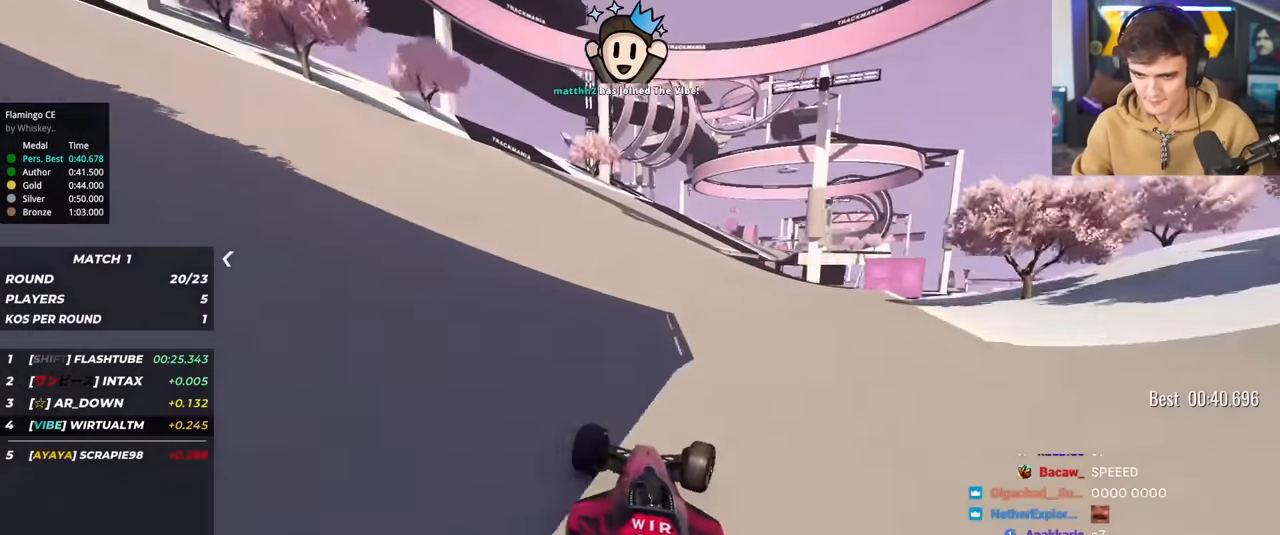
{"keys": ["up"], "events": [[17, "right", "up"], [100, "right", "down"], [250, "right", "up"], [383, "right", "down"], [483, "right", "up"]]}
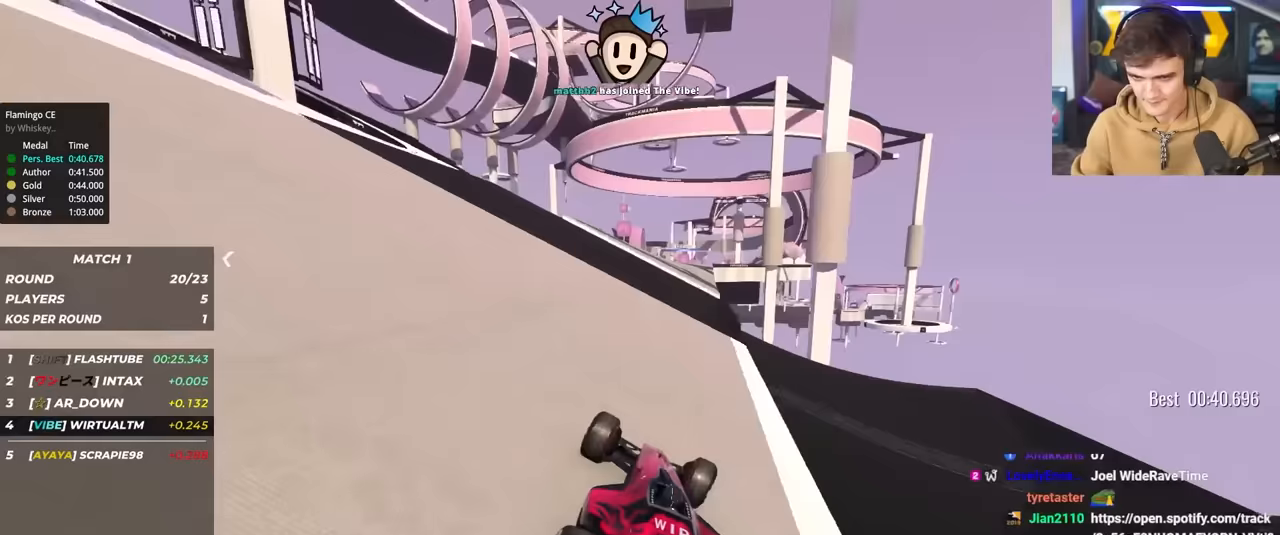
{"keys": ["up"], "events": []}
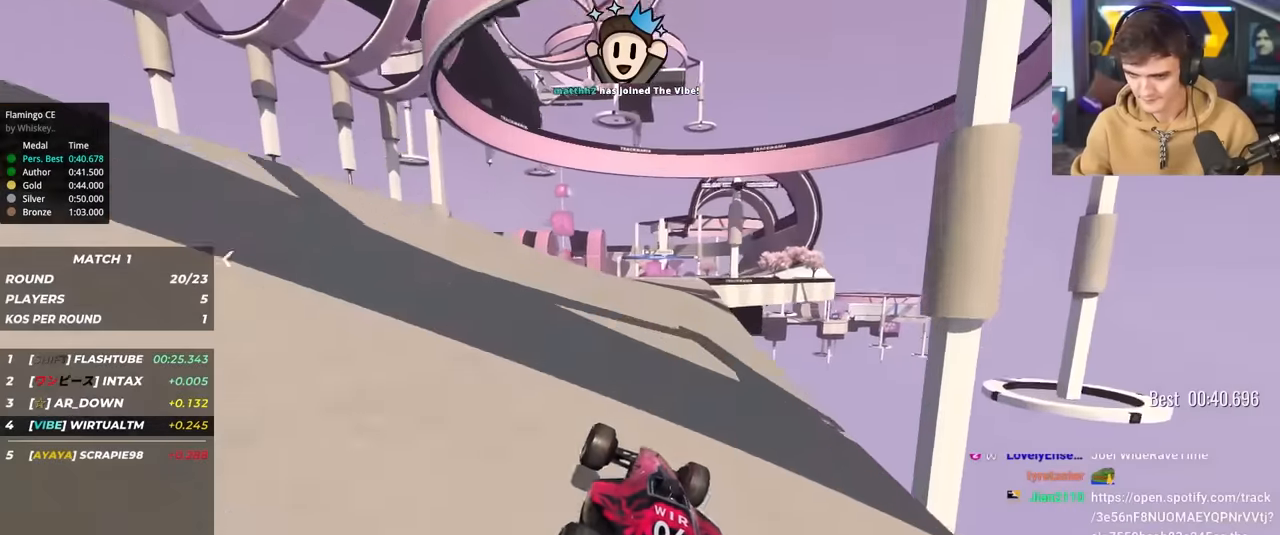
{"keys": ["right", "up"], "events": [[233, "right", "down"]]}
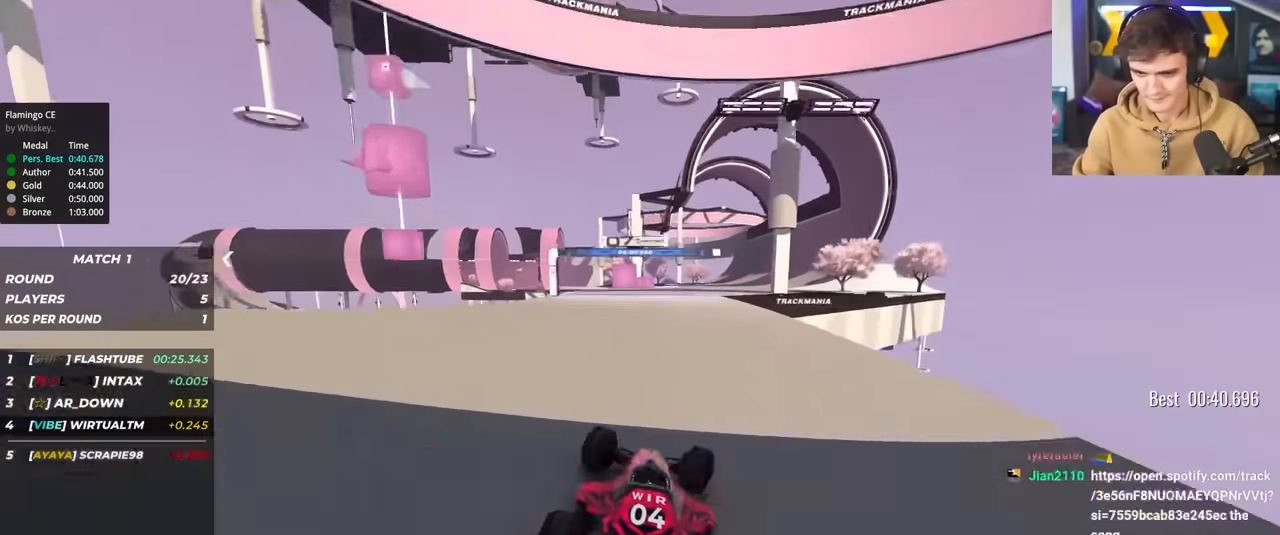
{"keys": ["up"], "events": [[67, "right", "up"], [150, "right", "down"], [200, "right", "up"], [350, "right", "down"], [433, "right", "up"]]}
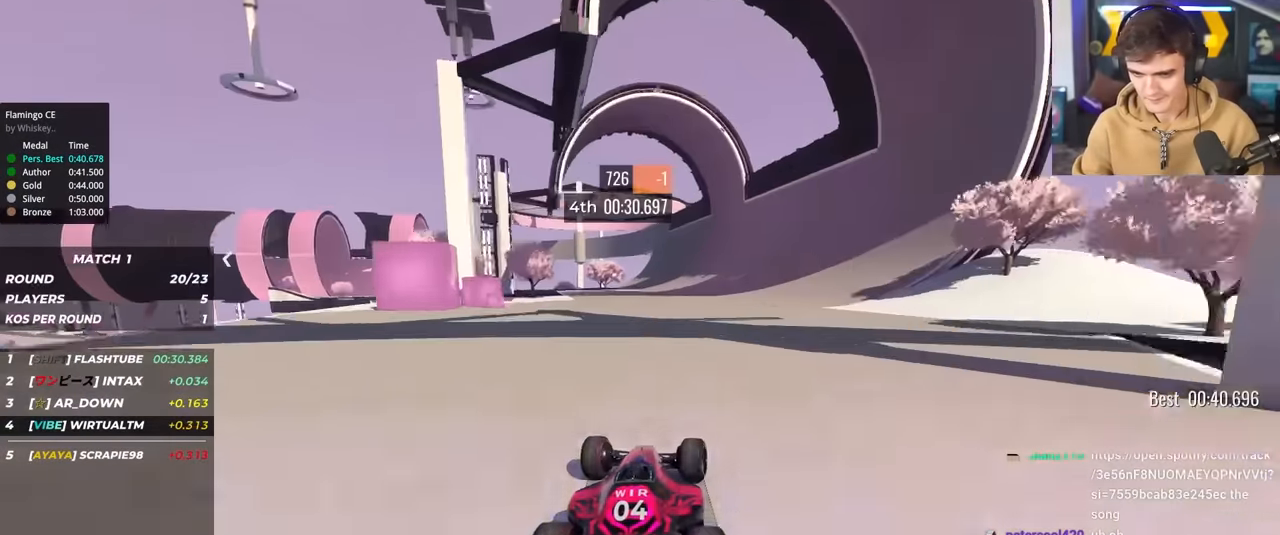
{"keys": ["up"], "events": [[33, "right", "down"], [133, "right", "up"], [317, "left", "down"], [400, "left", "up"]]}
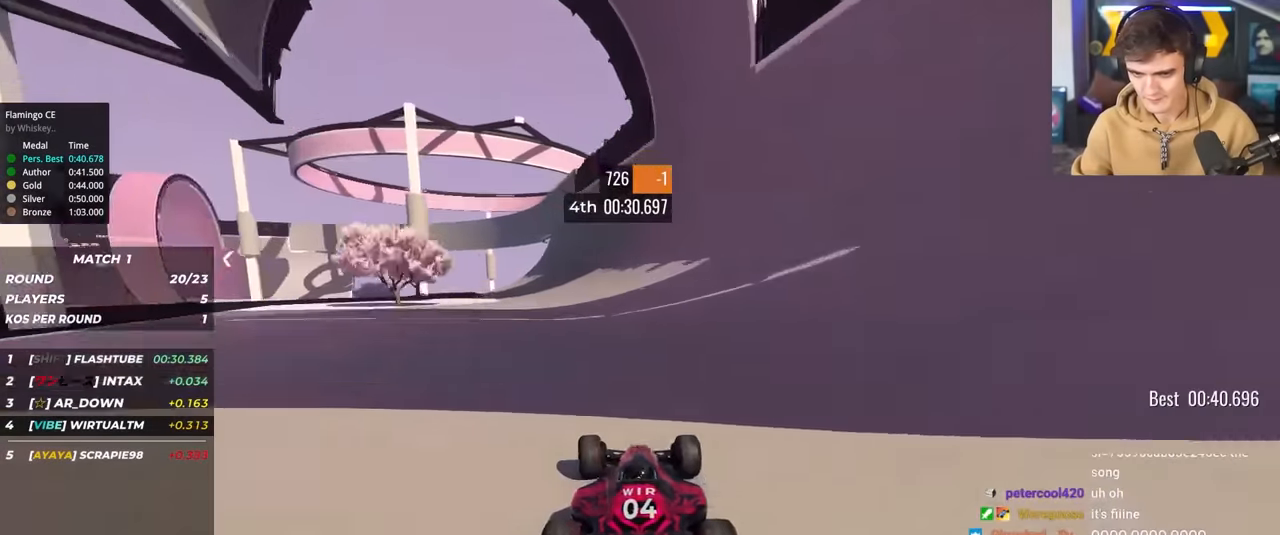
{"keys": ["up"], "events": [[83, "left", "down"], [133, "left", "up"], [417, "left", "down"], [467, "left", "up"]]}